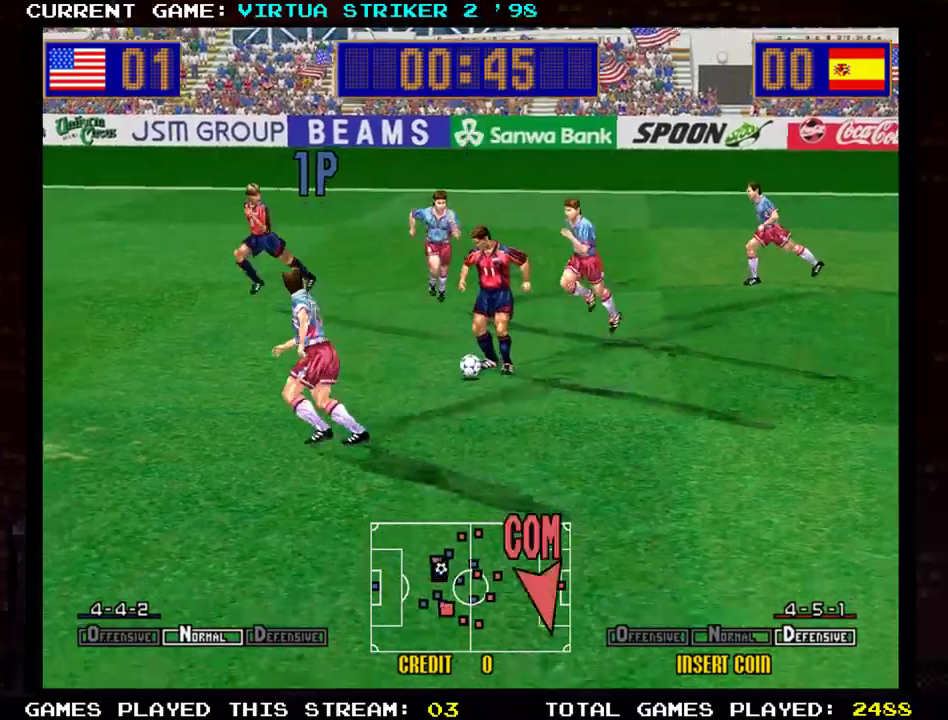
Gameplay with a controller (arcade stick); each line is a JSON object with the inputs held at the frame after it. "events" lists button and stick changes between this image and that frame as [ms after this image, input, new state], when the widget could be followed in between. Not read: L3 R3 other_buttons.
{"buttons": [], "left_stick": "right", "events": [[33, "SQUARE", "up"], [200, "left_stick", "up-right"], [417, "left_stick", "right"]]}
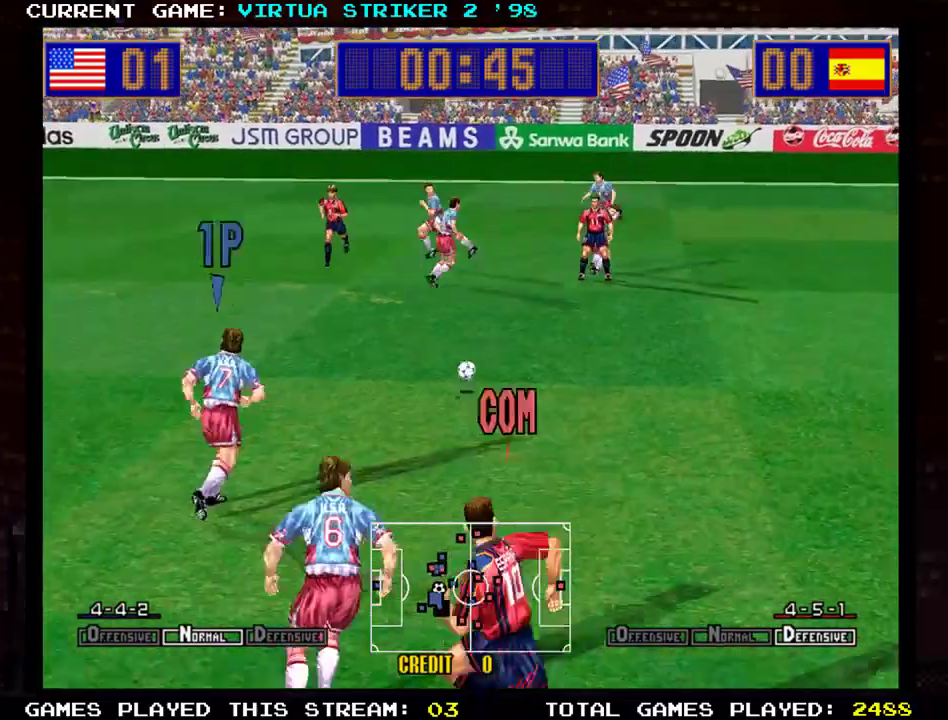
{"buttons": [], "left_stick": "down", "events": [[66, "left_stick", "down"]]}
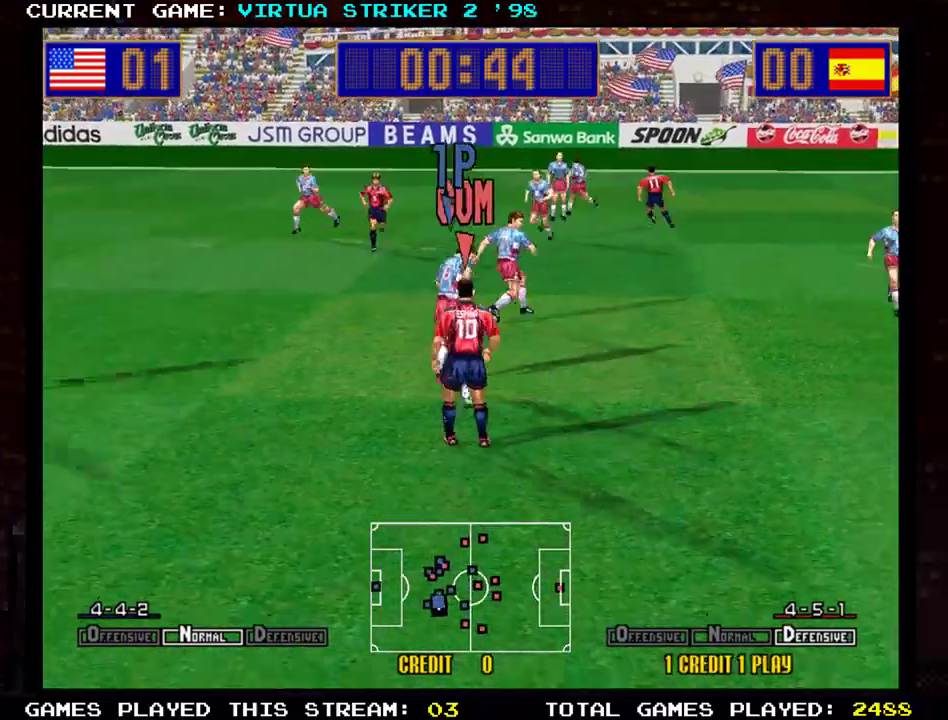
{"buttons": [], "left_stick": "right", "events": [[34, "left_stick", "down-right"], [317, "left_stick", "right"]]}
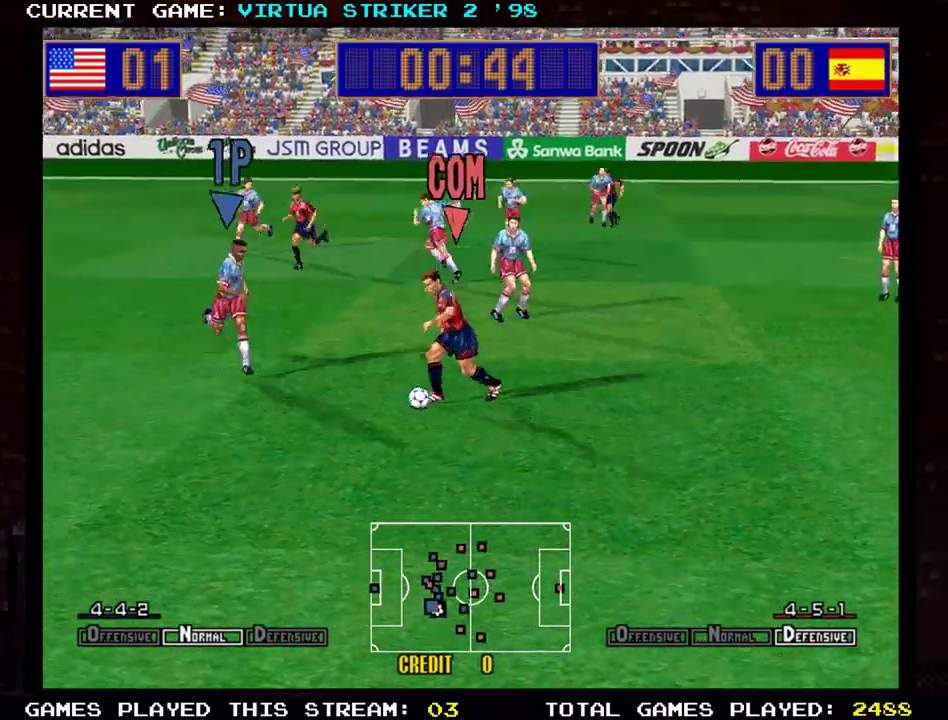
{"buttons": [], "left_stick": "down-right", "events": [[67, "left_stick", "down"], [267, "left_stick", "down-right"]]}
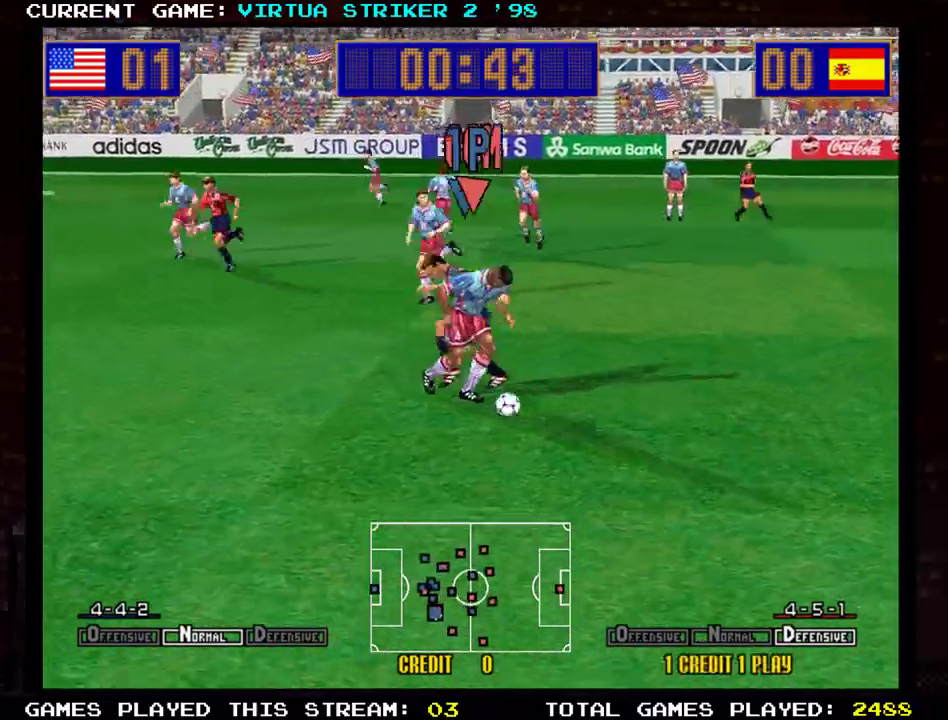
{"buttons": [], "left_stick": "right", "events": [[301, "left_stick", "right"]]}
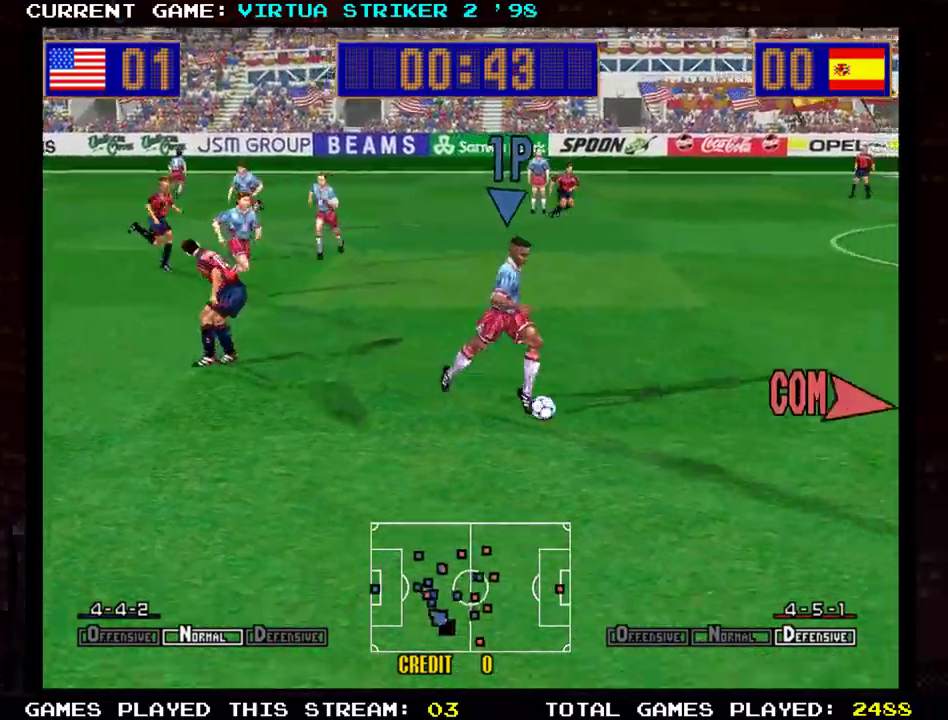
{"buttons": [], "left_stick": "right", "events": []}
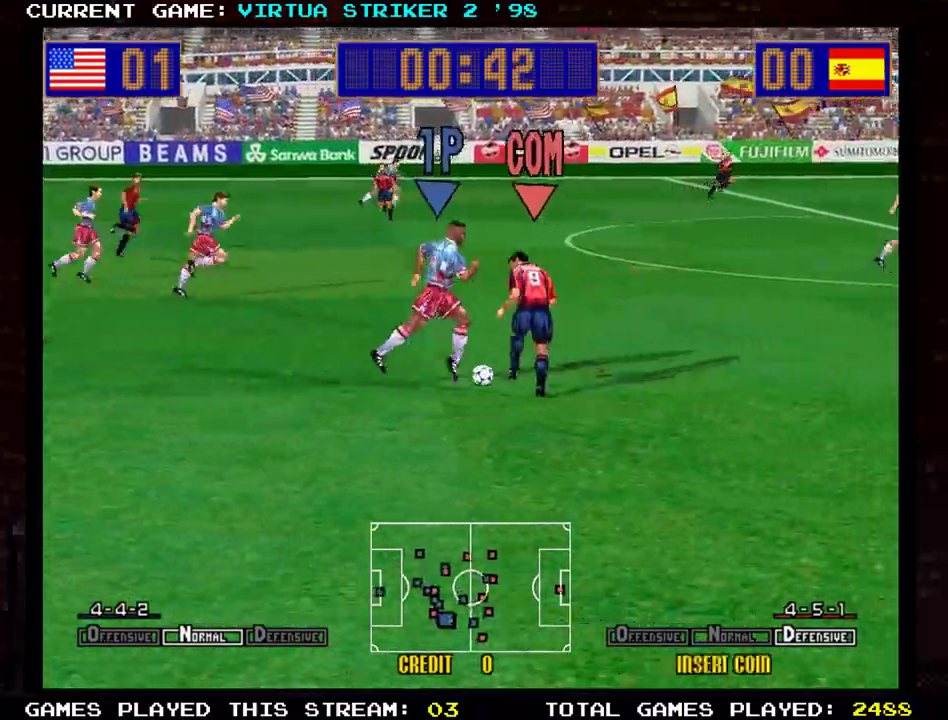
{"buttons": [], "left_stick": "right", "events": []}
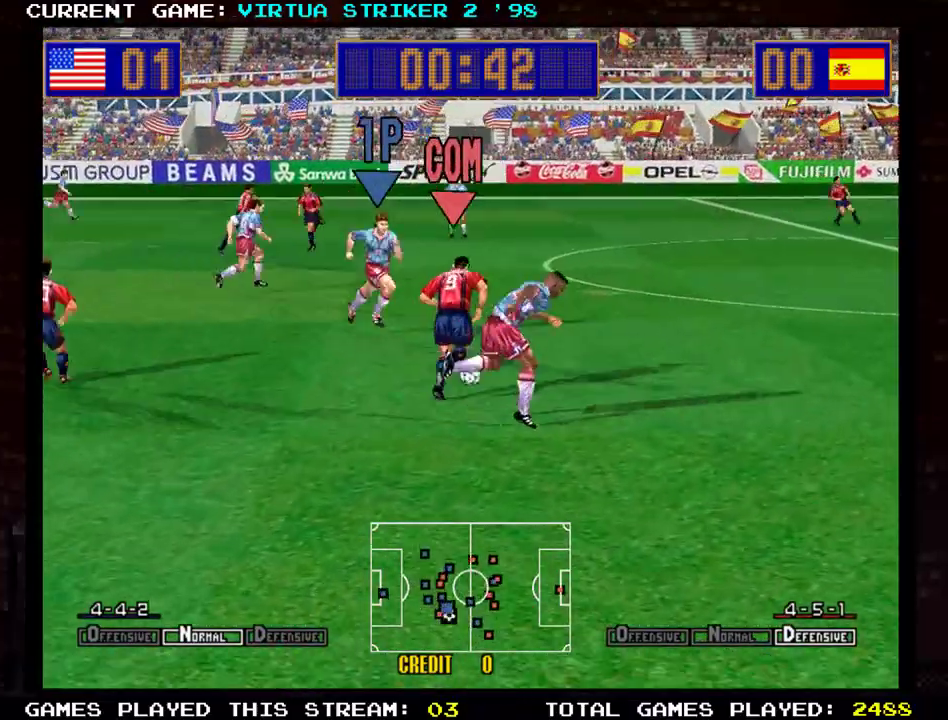
{"buttons": [], "left_stick": "right", "events": []}
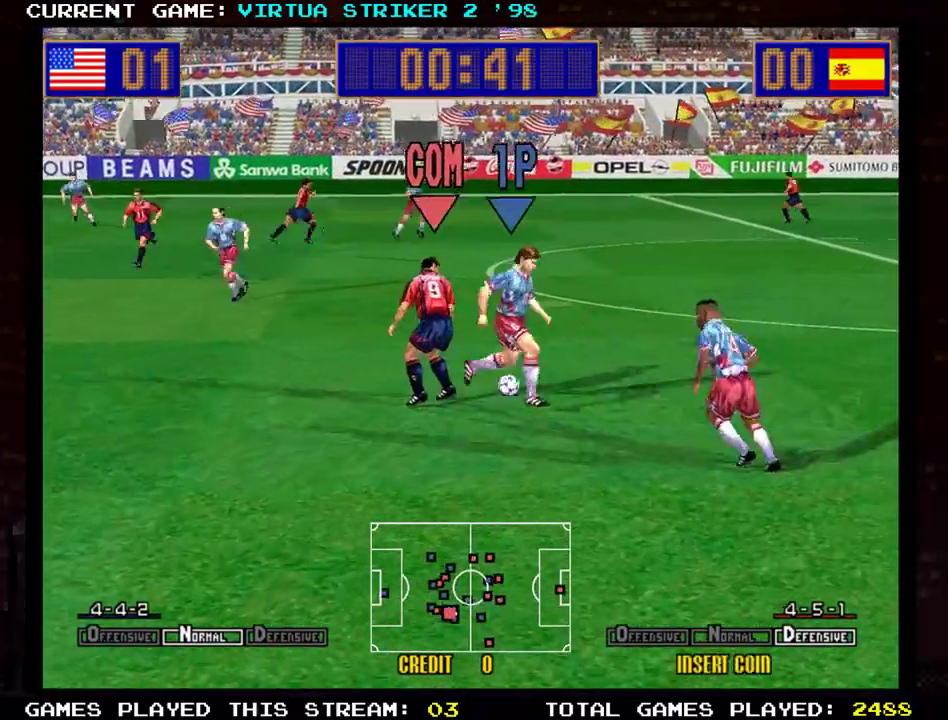
{"buttons": [], "left_stick": "right", "events": []}
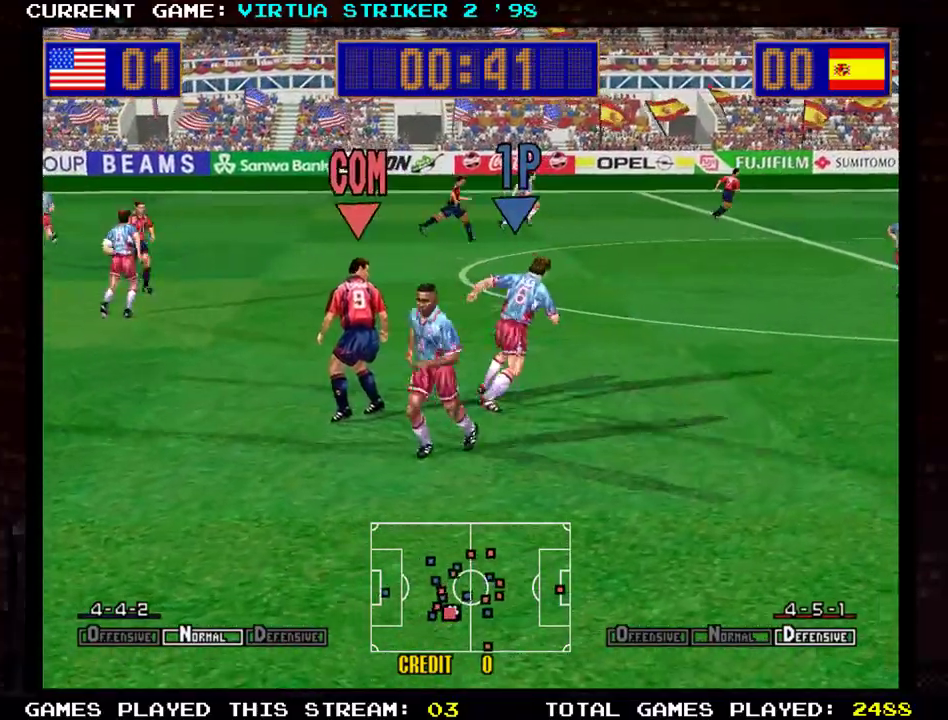
{"buttons": [], "left_stick": "right", "events": []}
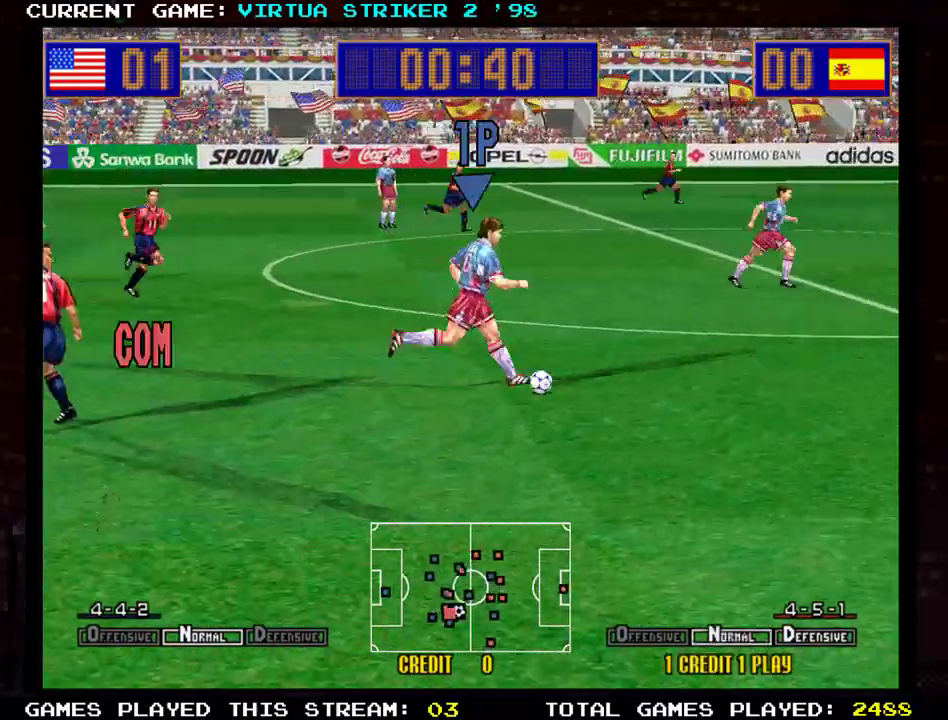
{"buttons": [], "left_stick": "up-right", "events": [[117, "SQUARE", "down"], [151, "left_stick", "up-right"], [167, "SQUARE", "up"]]}
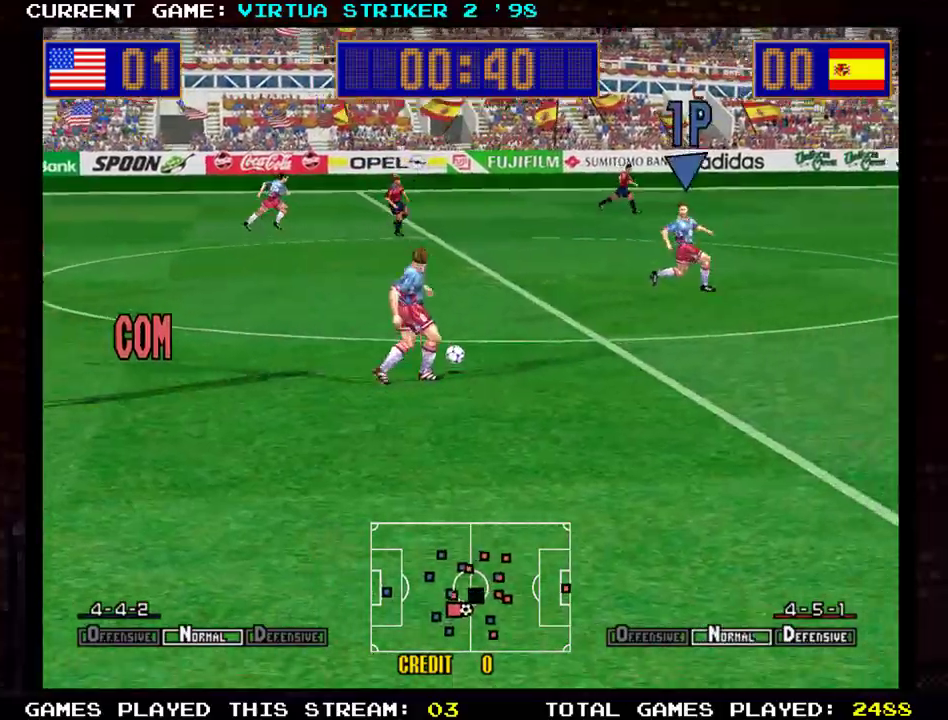
{"buttons": [], "left_stick": "up-right", "events": []}
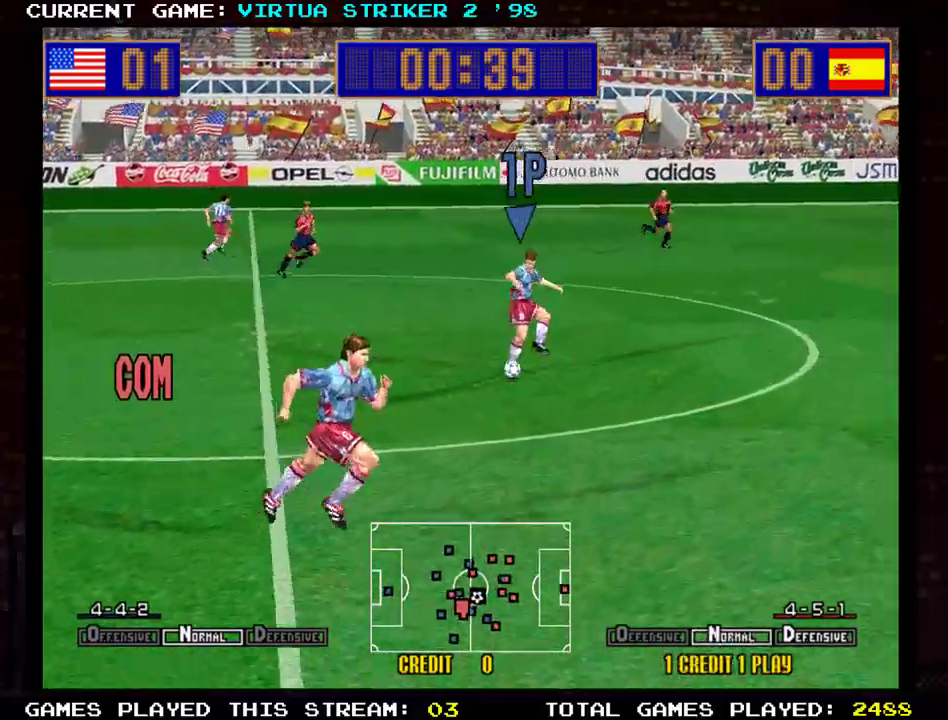
{"buttons": [], "left_stick": "right", "events": [[117, "left_stick", "right"]]}
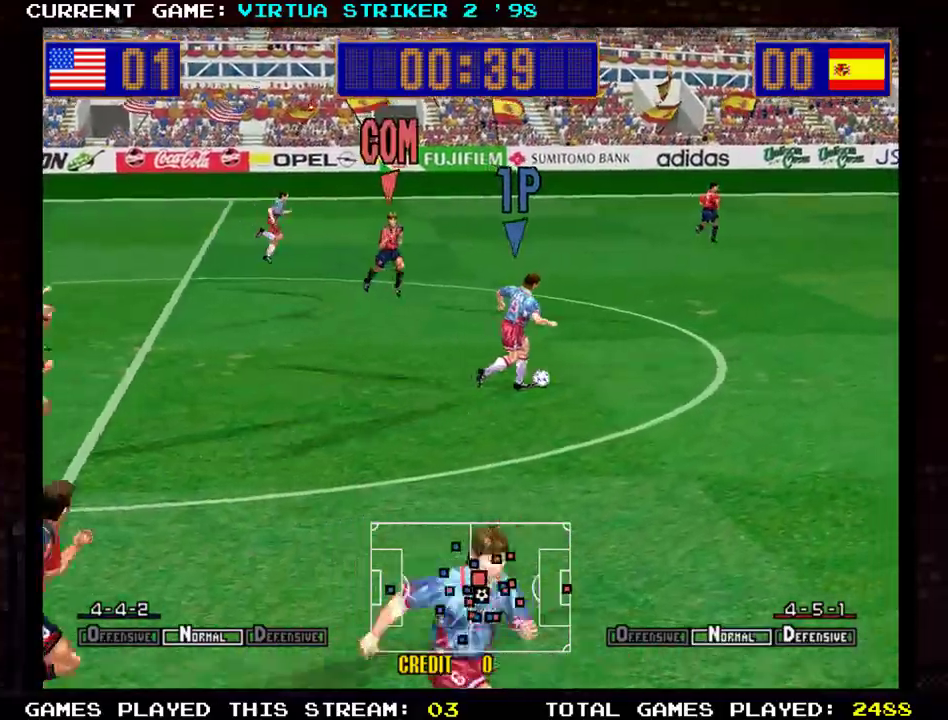
{"buttons": [], "left_stick": "right", "events": []}
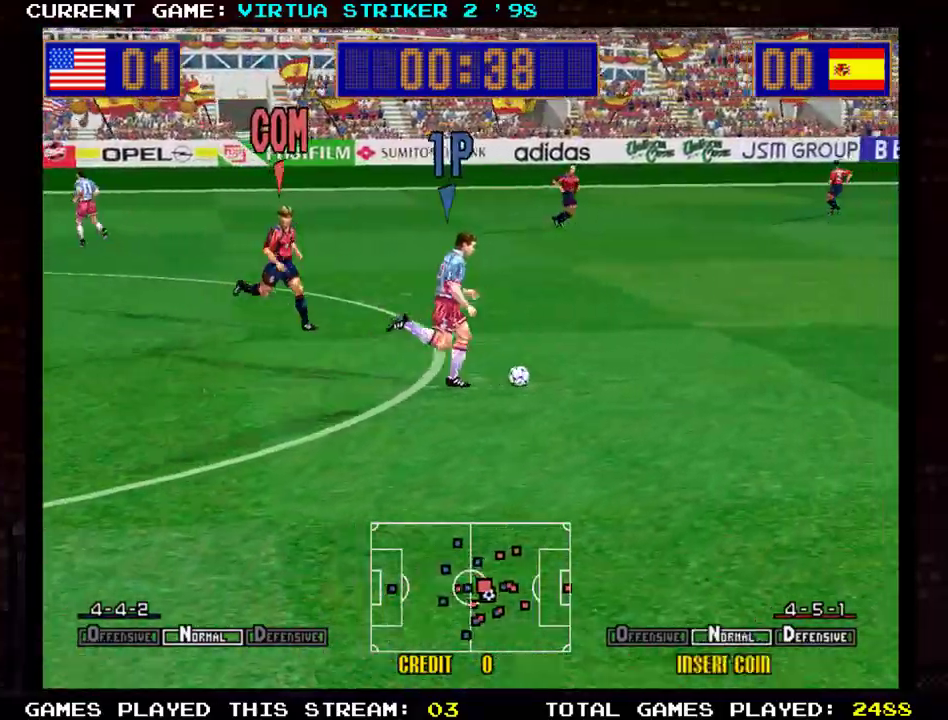
{"buttons": [], "left_stick": "down-right", "events": [[401, "left_stick", "down-right"]]}
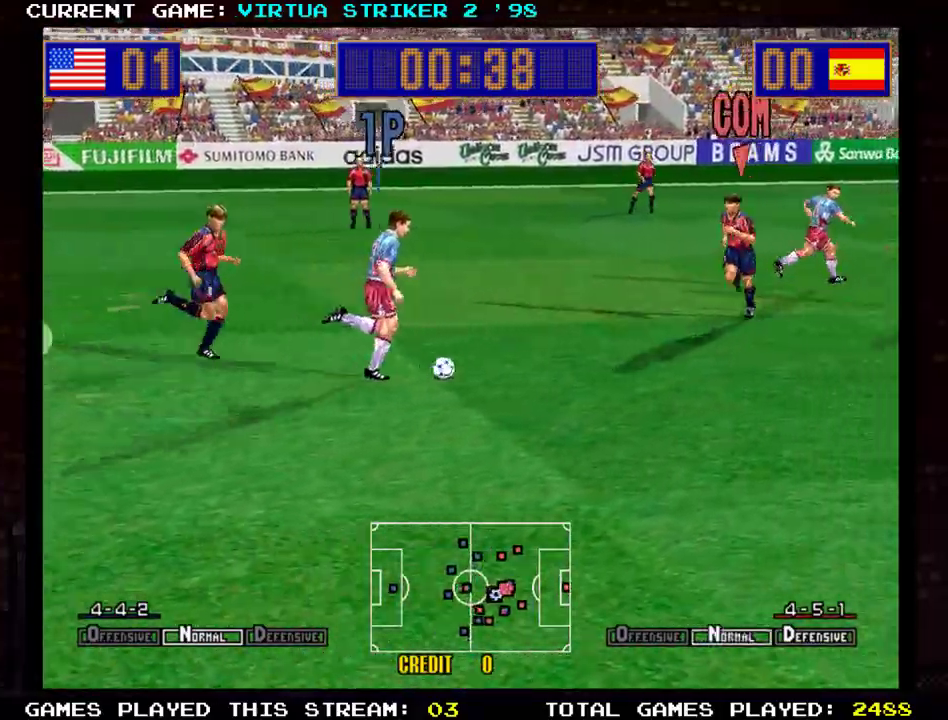
{"buttons": [], "left_stick": "down-right", "events": []}
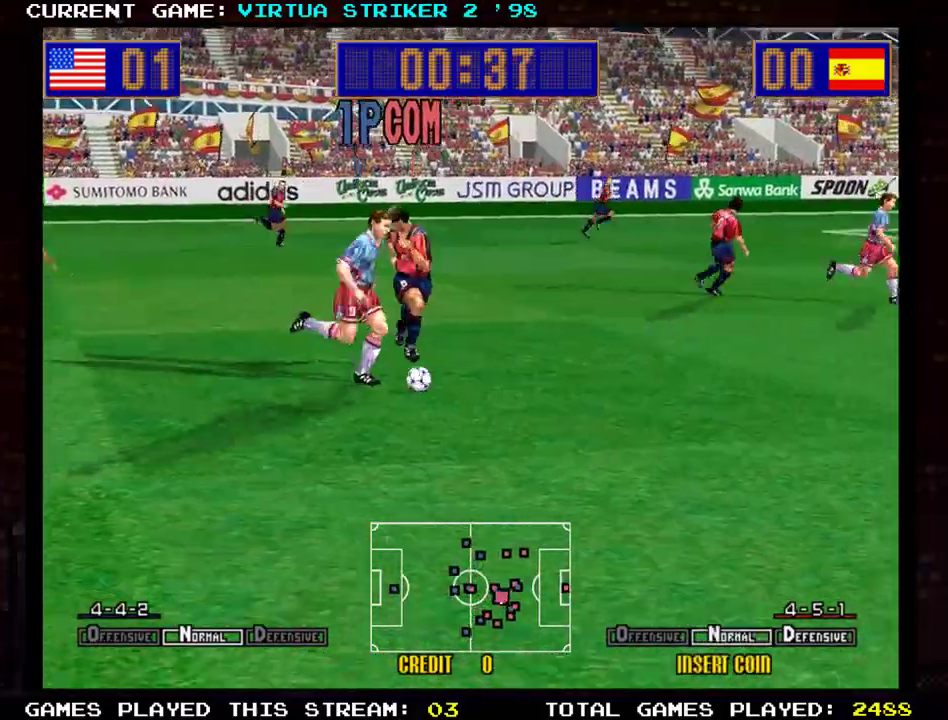
{"buttons": [], "left_stick": "down-right", "events": []}
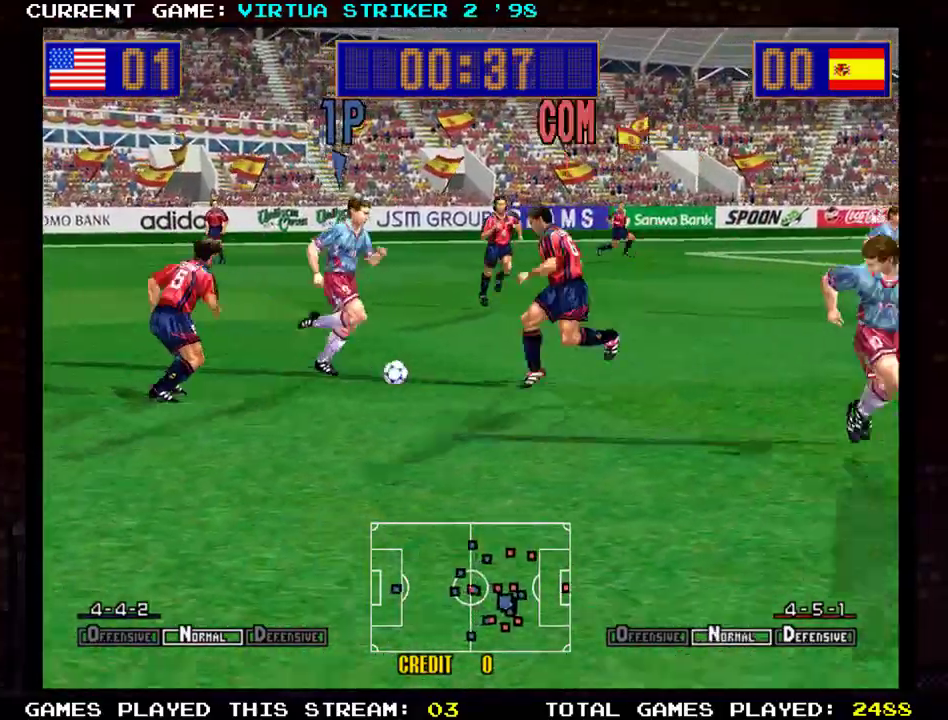
{"buttons": [], "left_stick": "up-right", "events": [[17, "left_stick", "right"], [217, "left_stick", "up-right"], [300, "SQUARE", "down"], [400, "SQUARE", "up"]]}
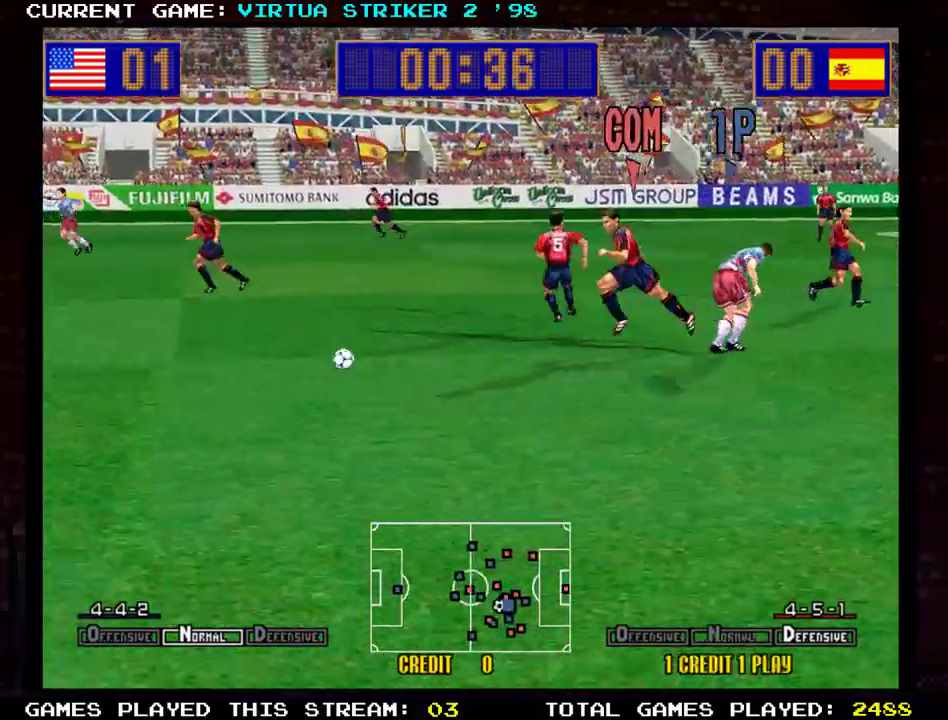
{"buttons": [], "left_stick": "down-right", "events": [[184, "left_stick", "right"], [334, "left_stick", "down-right"]]}
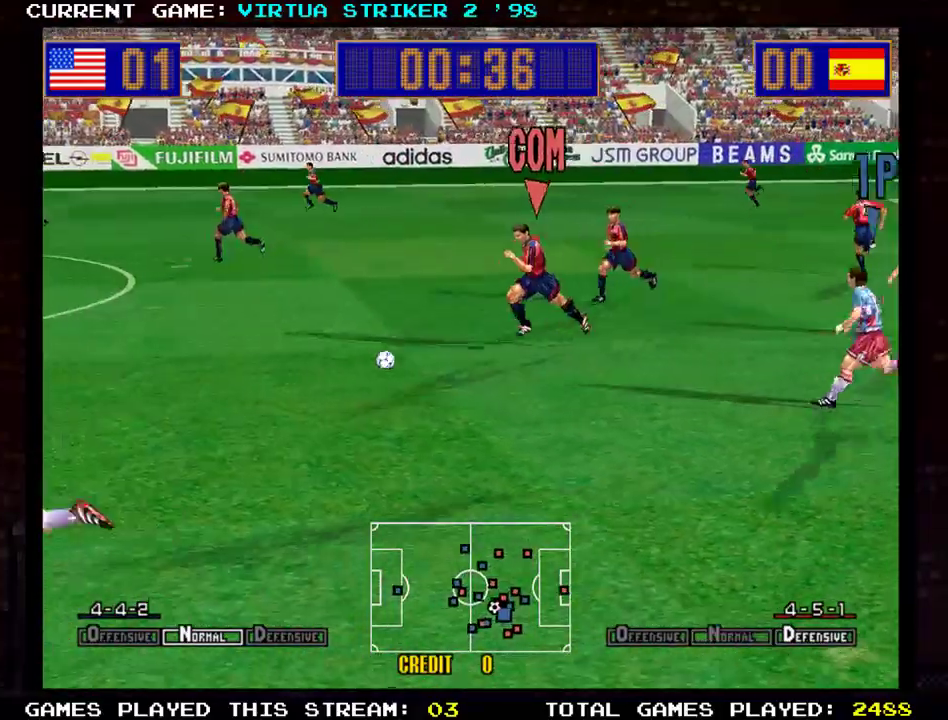
{"buttons": [], "left_stick": "down-right", "events": []}
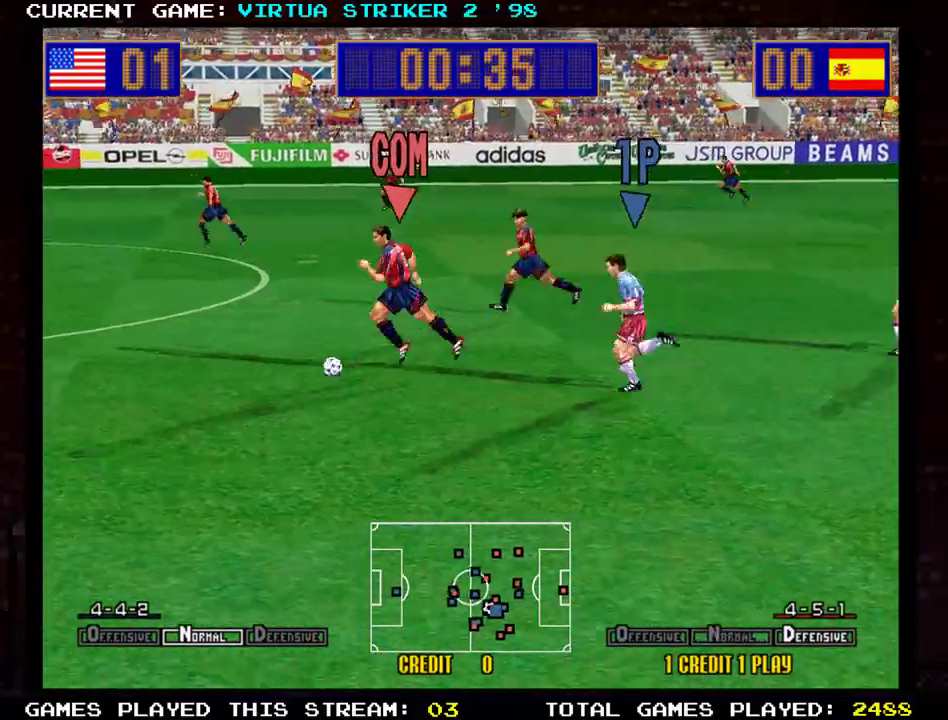
{"buttons": [], "left_stick": "down-right", "events": [[251, "SQUARE", "down"], [384, "SQUARE", "up"]]}
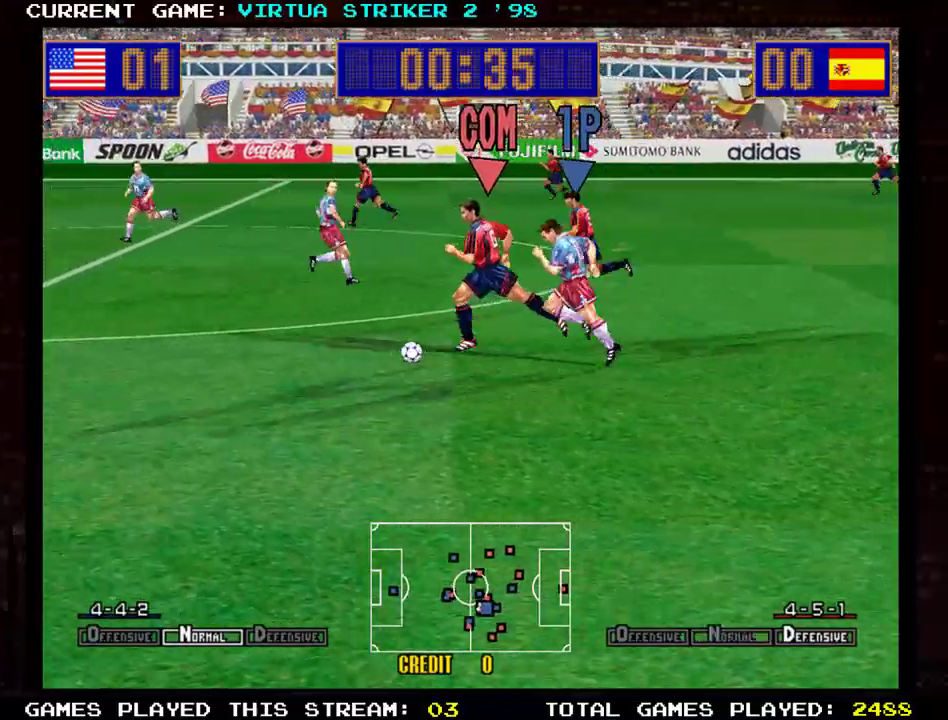
{"buttons": [], "left_stick": "down-right", "events": [[267, "SQUARE", "down"], [400, "SQUARE", "up"]]}
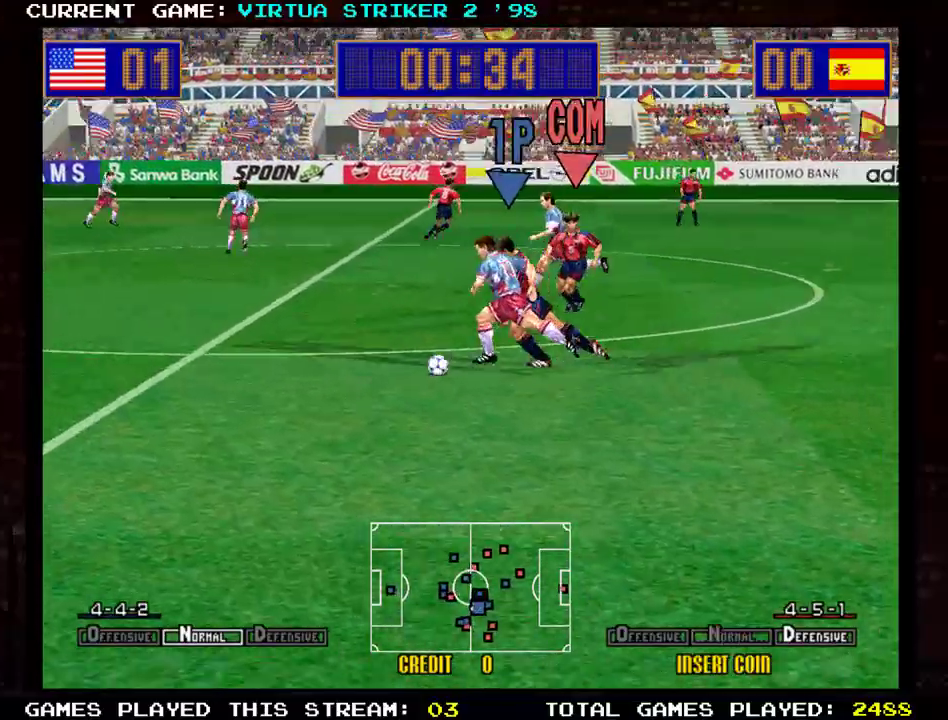
{"buttons": [], "left_stick": "down-right", "events": []}
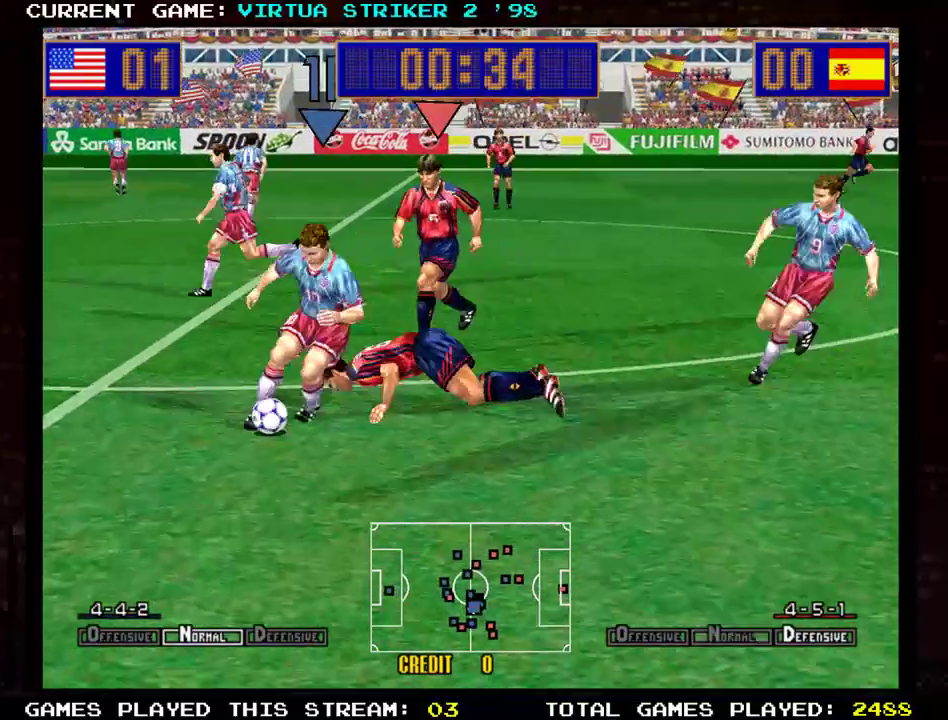
{"buttons": [], "left_stick": "center", "events": [[283, "left_stick", "center"]]}
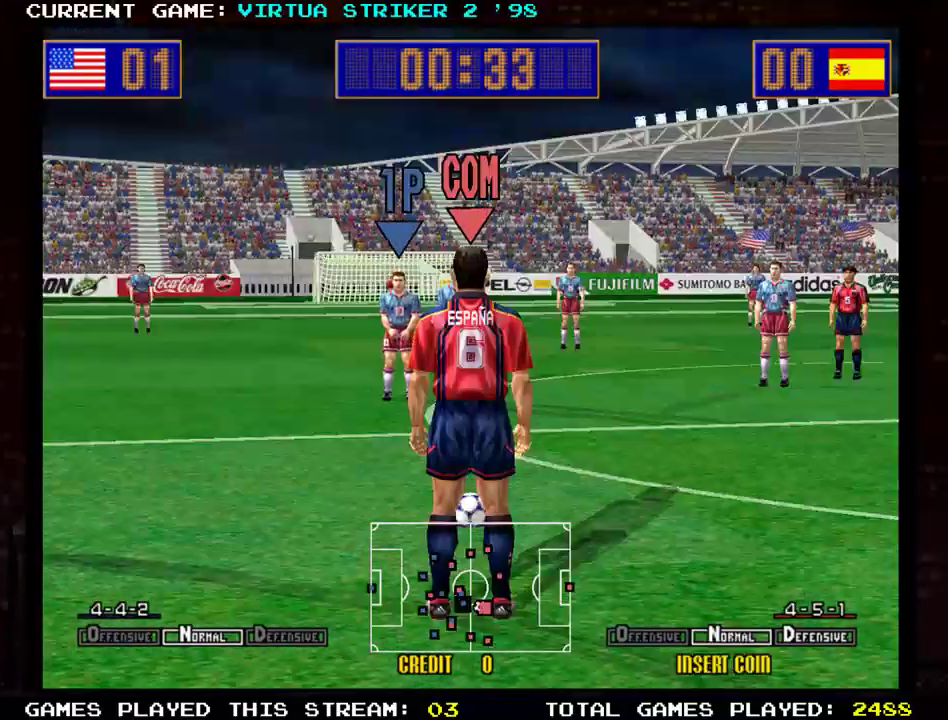
{"buttons": [], "left_stick": "center", "events": []}
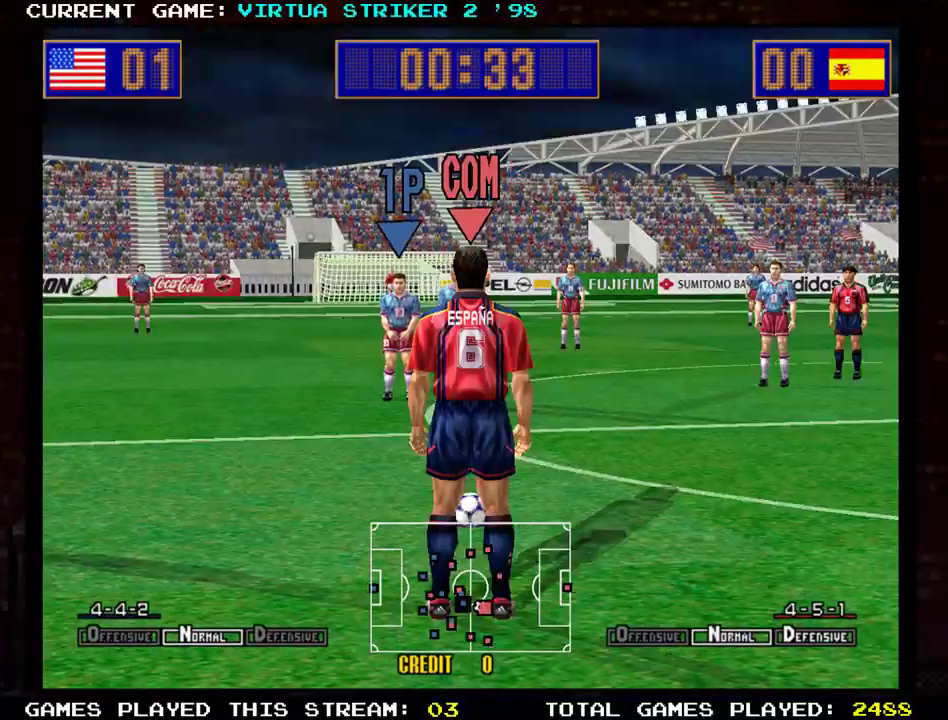
{"buttons": [], "left_stick": "center", "events": []}
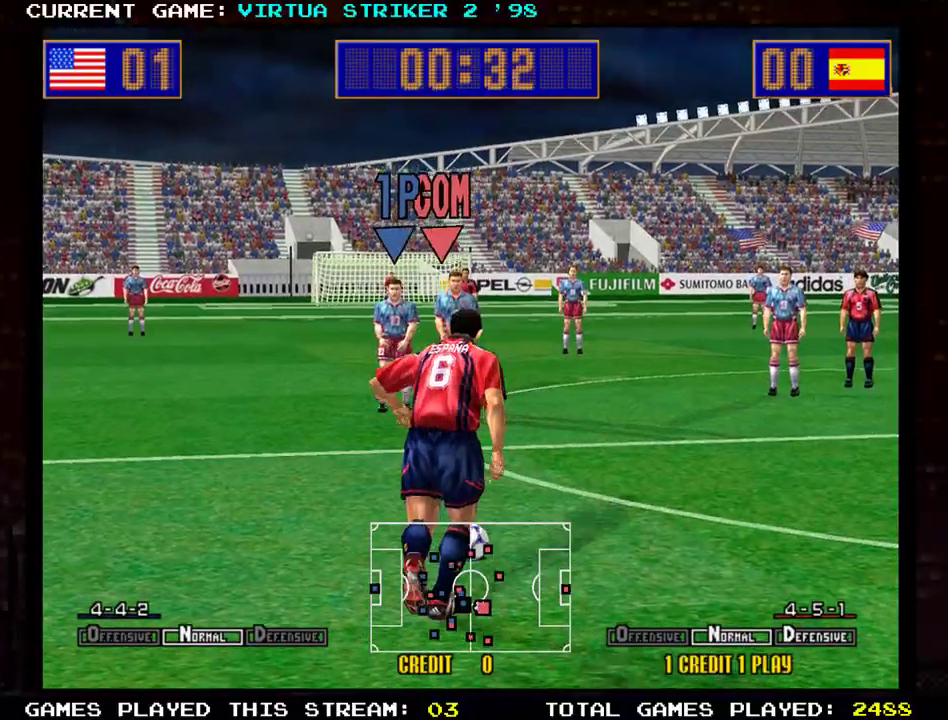
{"buttons": [], "left_stick": "center", "events": []}
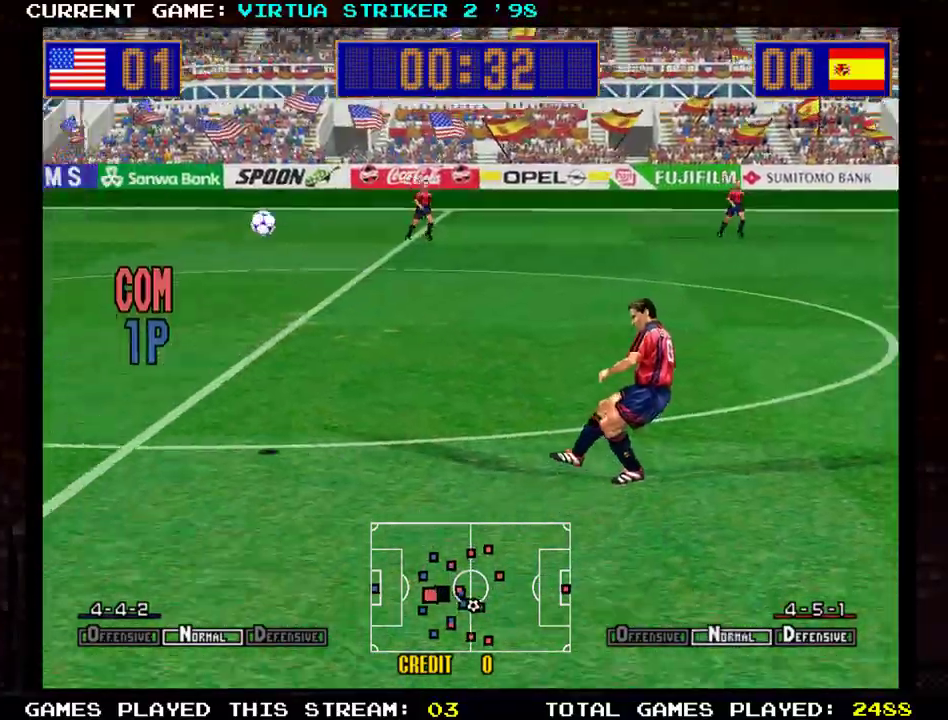
{"buttons": [], "left_stick": "center", "events": []}